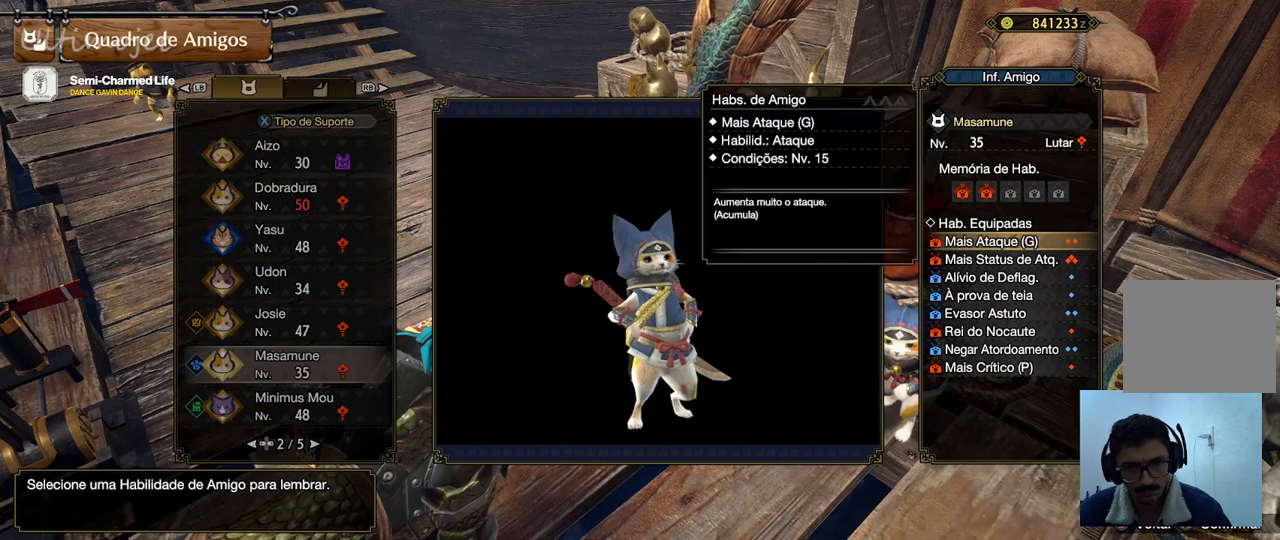
Gameplay with a controller (PlayStation layout); each line is a JSON object with the inputs held at the frame after it. "events" lists button and stick changes between this image and that frame as [ms after this image, input, new state], when the widget could be followed in between.
{"buttons": [], "left_stick": "center", "right_stick": "center", "events": []}
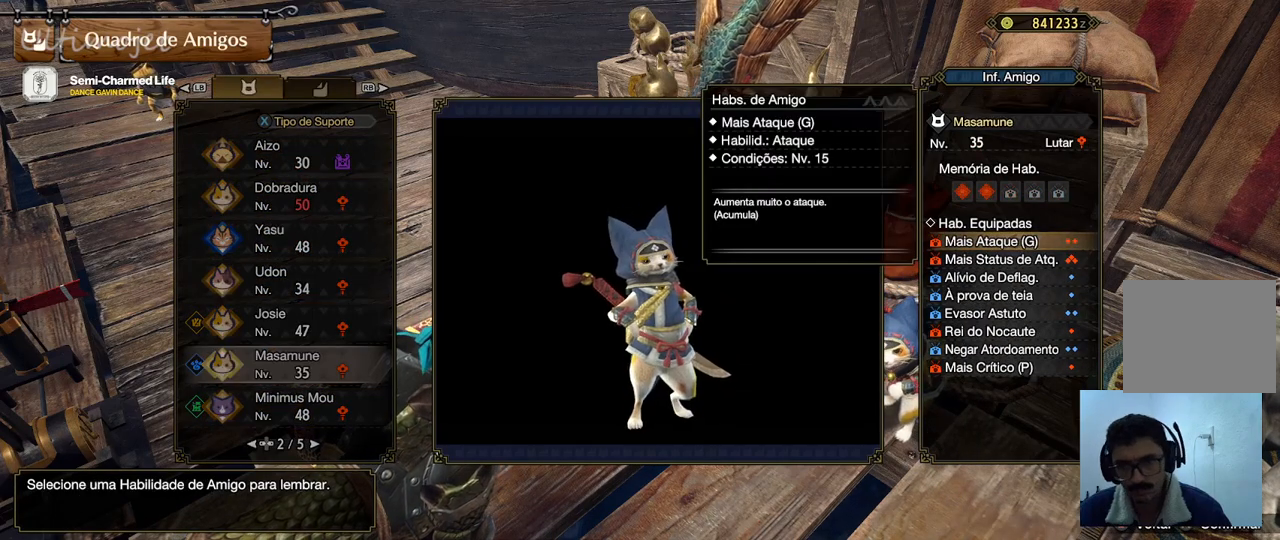
{"buttons": [], "left_stick": "center", "right_stick": "center", "events": []}
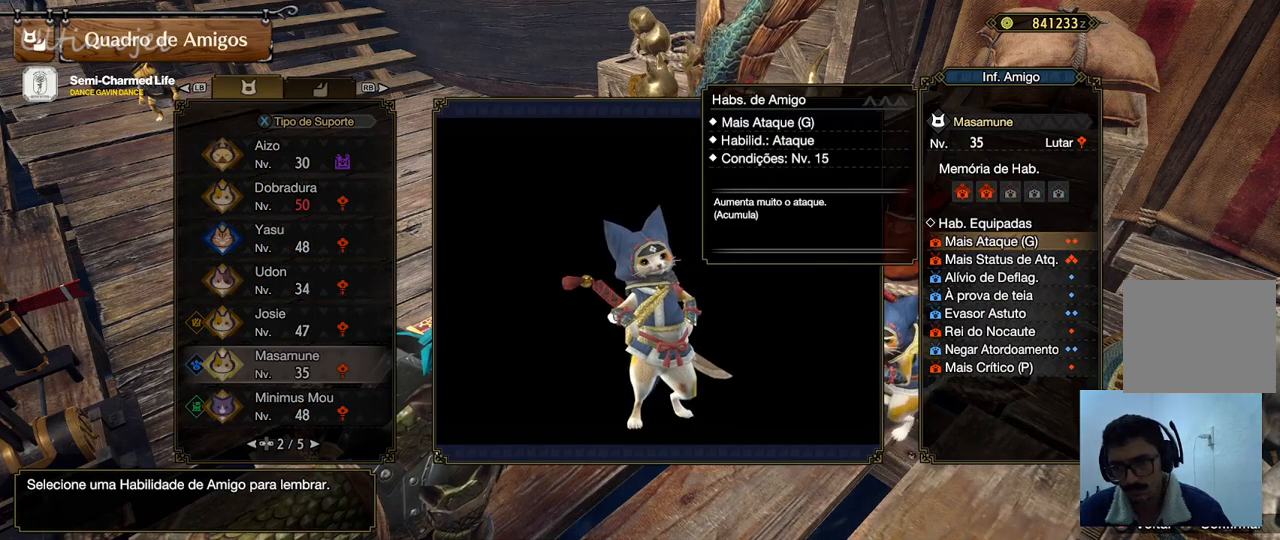
{"buttons": [], "left_stick": "center", "right_stick": "center", "events": [[283, "DPAD_UP", "down"], [467, "DPAD_UP", "up"]]}
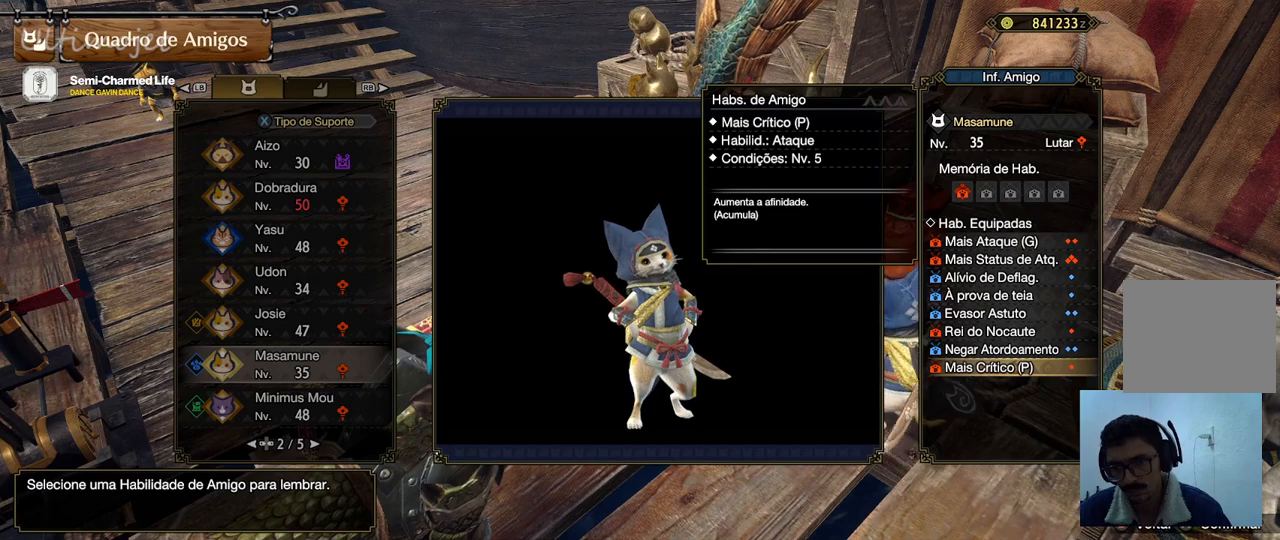
{"buttons": ["DPAD_DOWN"], "left_stick": "center", "right_stick": "center", "events": [[450, "DPAD_DOWN", "down"]]}
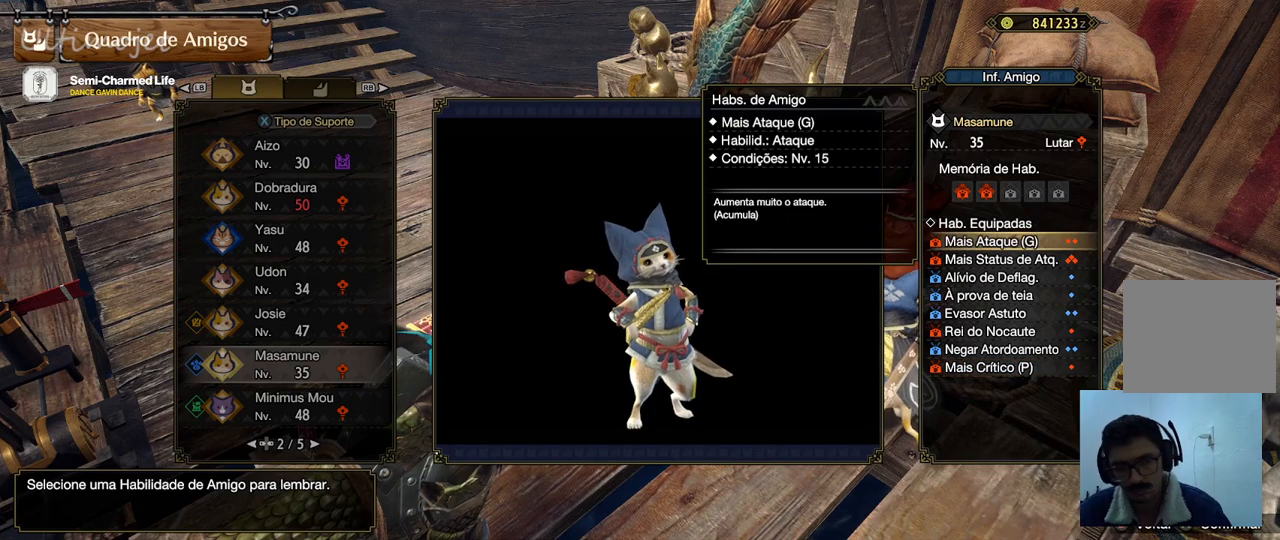
{"buttons": [], "left_stick": "center", "right_stick": "right", "events": [[100, "DPAD_DOWN", "up"], [133, "CIRCLE", "down"], [267, "CIRCLE", "up"], [300, "right_stick", "right"]]}
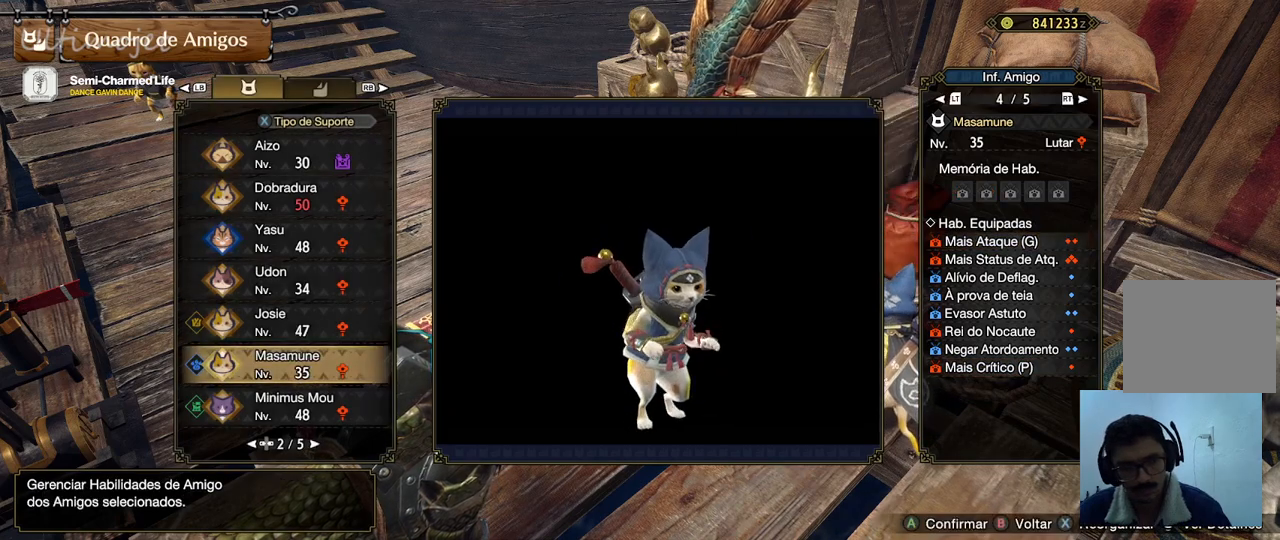
{"buttons": [], "left_stick": "center", "right_stick": "center", "events": [[33, "CIRCLE", "down"], [83, "right_stick", "center"], [133, "CIRCLE", "up"]]}
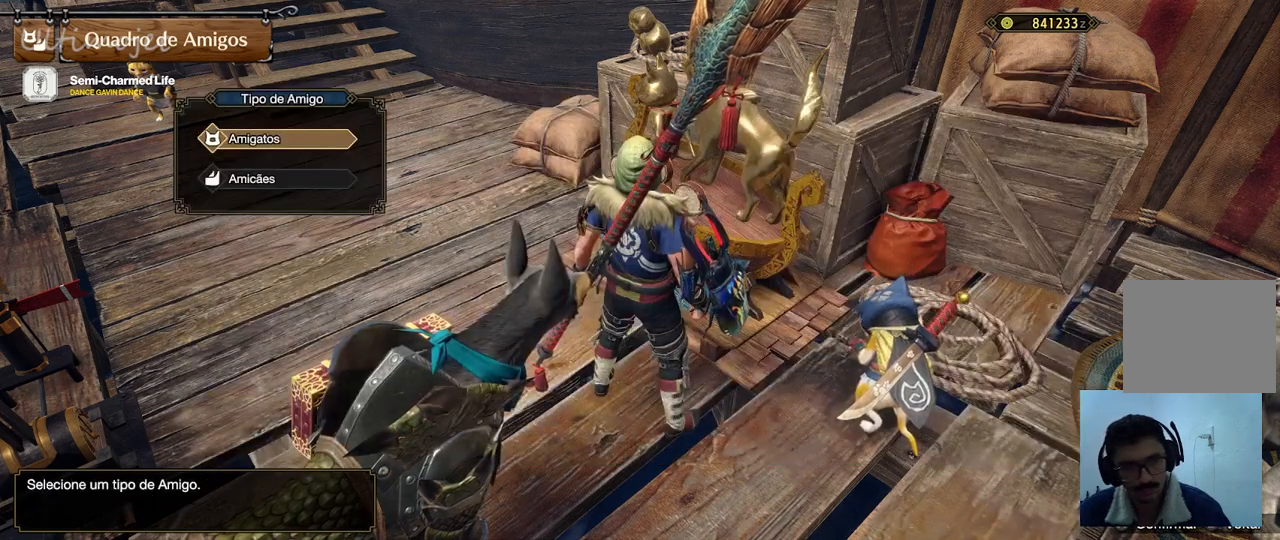
{"buttons": ["CIRCLE"], "left_stick": "center", "right_stick": "right", "events": [[317, "right_stick", "right"], [383, "CIRCLE", "down"]]}
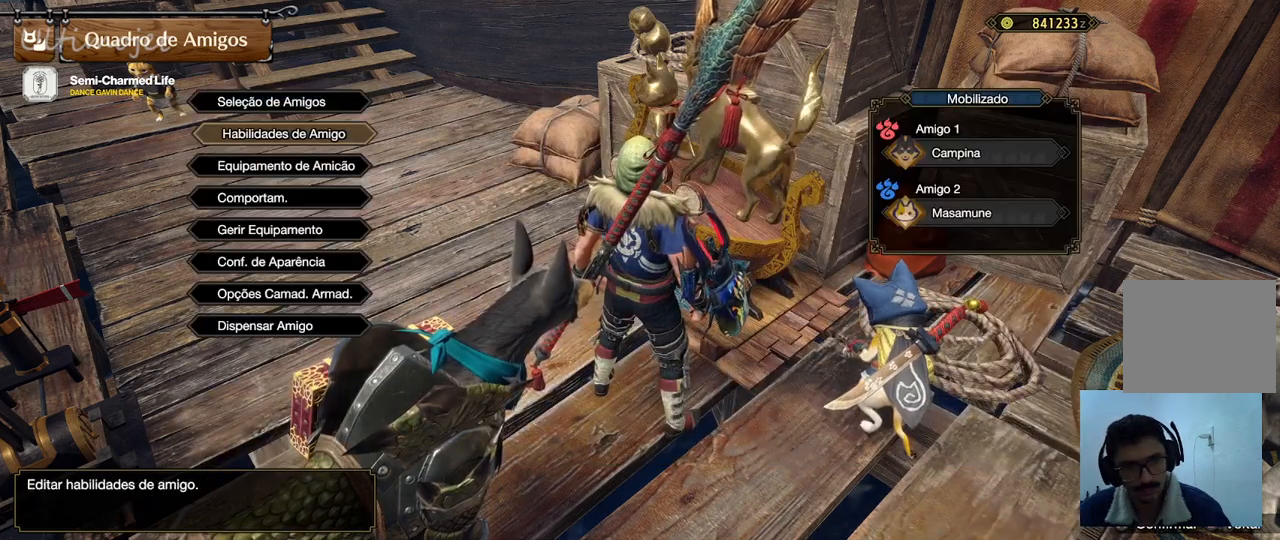
{"buttons": [], "left_stick": "center", "right_stick": "center", "events": [[17, "CIRCLE", "up"], [133, "right_stick", "center"]]}
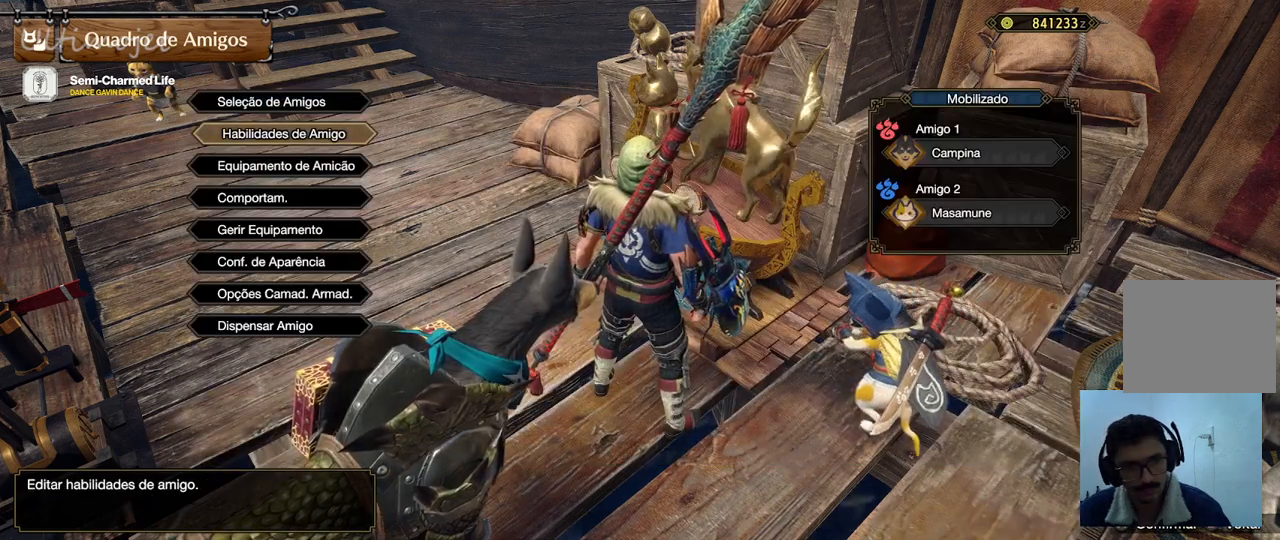
{"buttons": [], "left_stick": "center", "right_stick": "center", "events": [[167, "DPAD_DOWN", "down"], [333, "DPAD_DOWN", "up"]]}
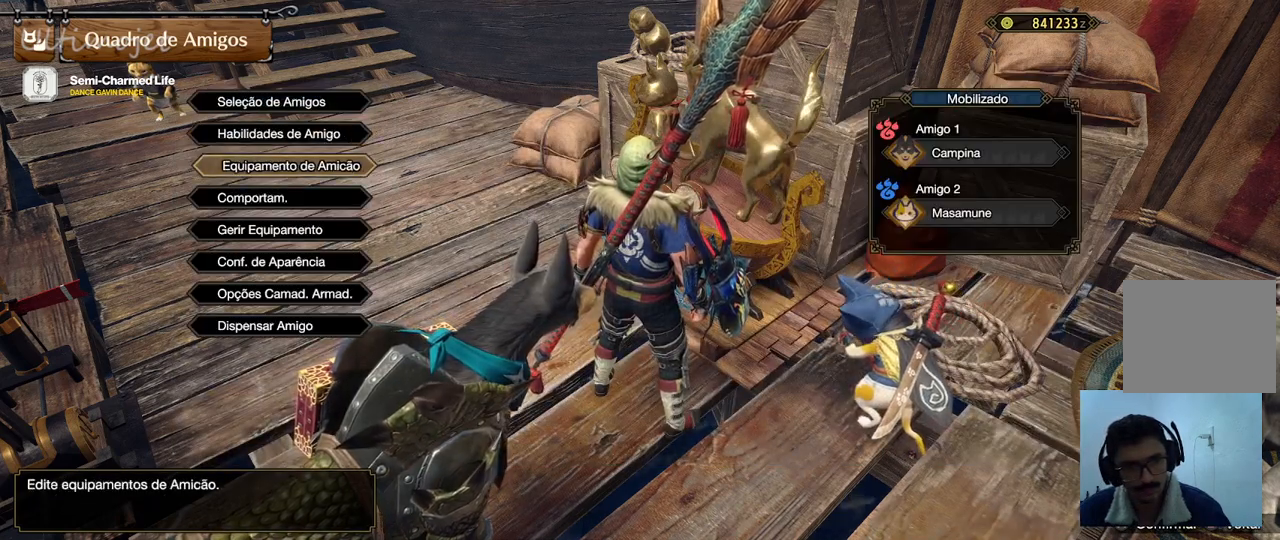
{"buttons": [], "left_stick": "center", "right_stick": "center", "events": [[167, "CROSS", "down"], [333, "CROSS", "up"]]}